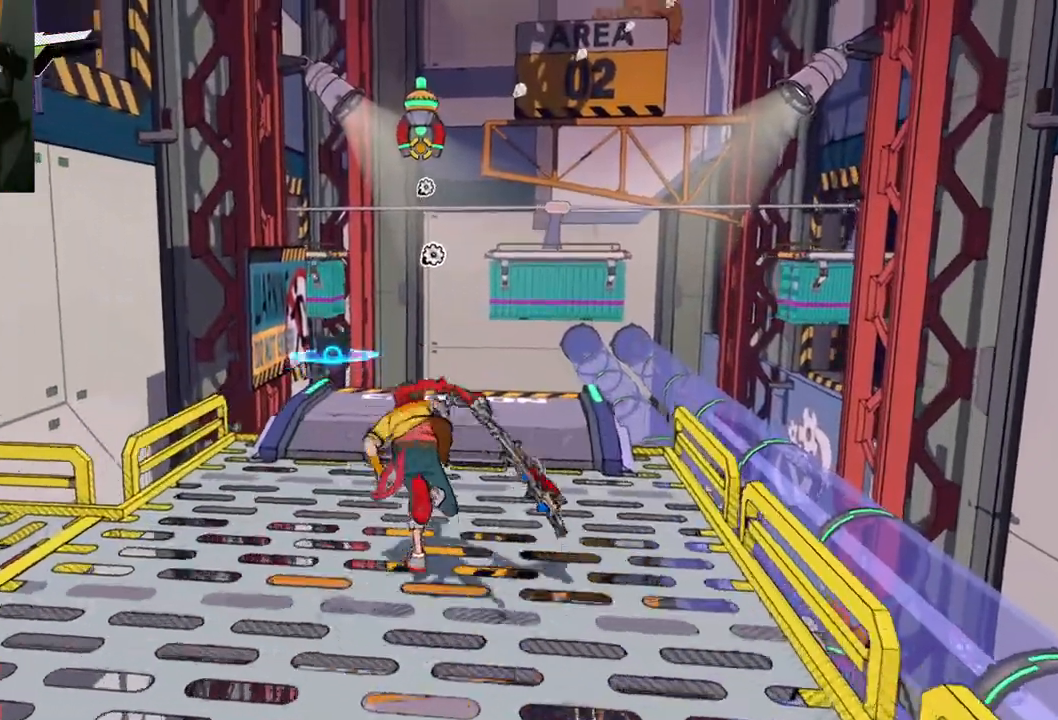
Gameplay with a controller (Xbox layout); each line is a JSON object with the inputs held at the frame after it. "events" lists button and stick changes between this image and that frame as [ms after this image, input, new state], when the widget could be followed in between. Not read: L2 R2.
{"buttons": [], "left_stick": "up", "right_stick": "center", "events": [[17, "right_stick", "up"], [317, "right_stick", "center"]]}
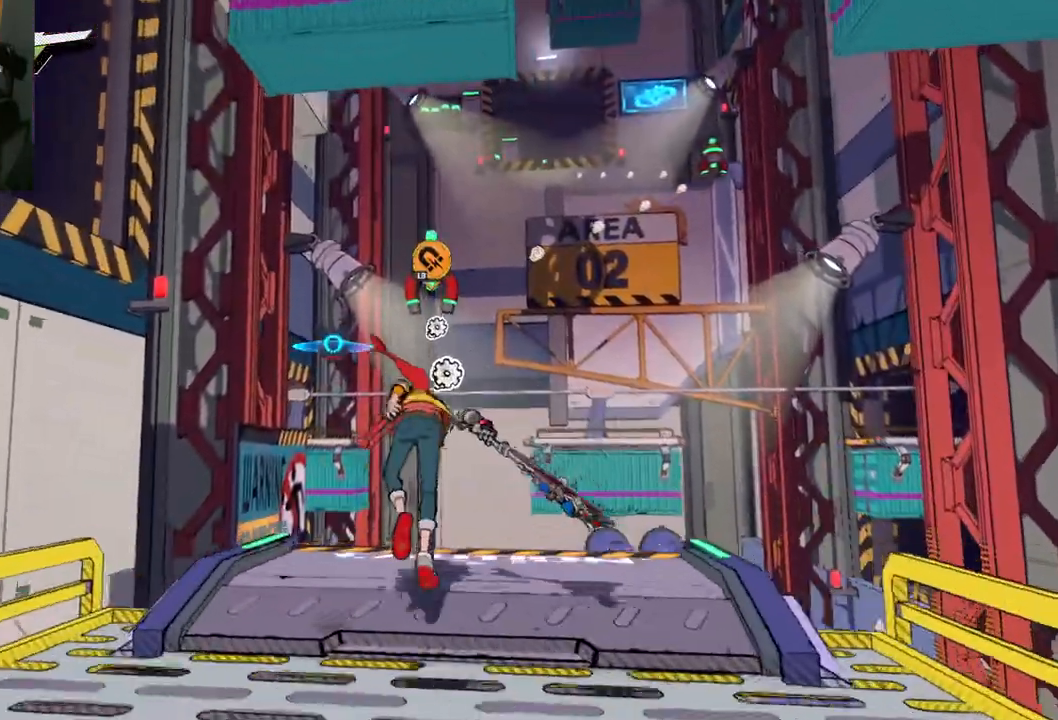
{"buttons": ["Y"], "left_stick": "center", "right_stick": "center", "events": [[150, "left_stick", "center"], [167, "Y", "down"]]}
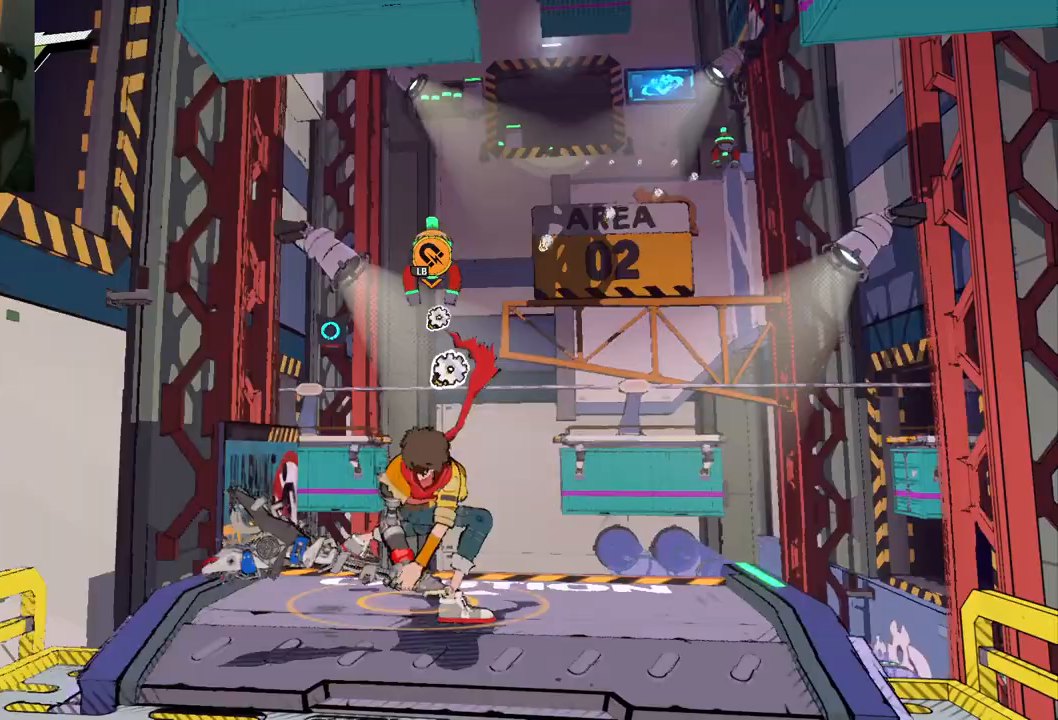
{"buttons": ["L1"], "left_stick": "center", "right_stick": "center", "events": [[33, "Y", "up"], [483, "L1", "down"]]}
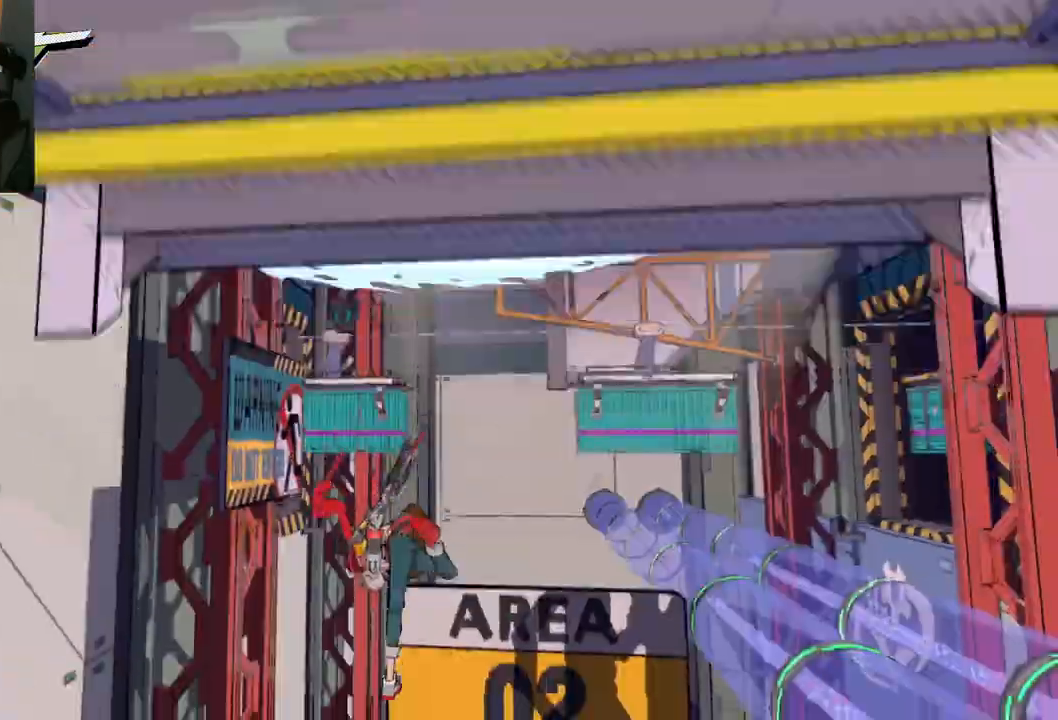
{"buttons": [], "left_stick": "center", "right_stick": "up", "events": [[283, "L1", "up"], [350, "L1", "down"], [350, "right_stick", "up"], [483, "L1", "up"]]}
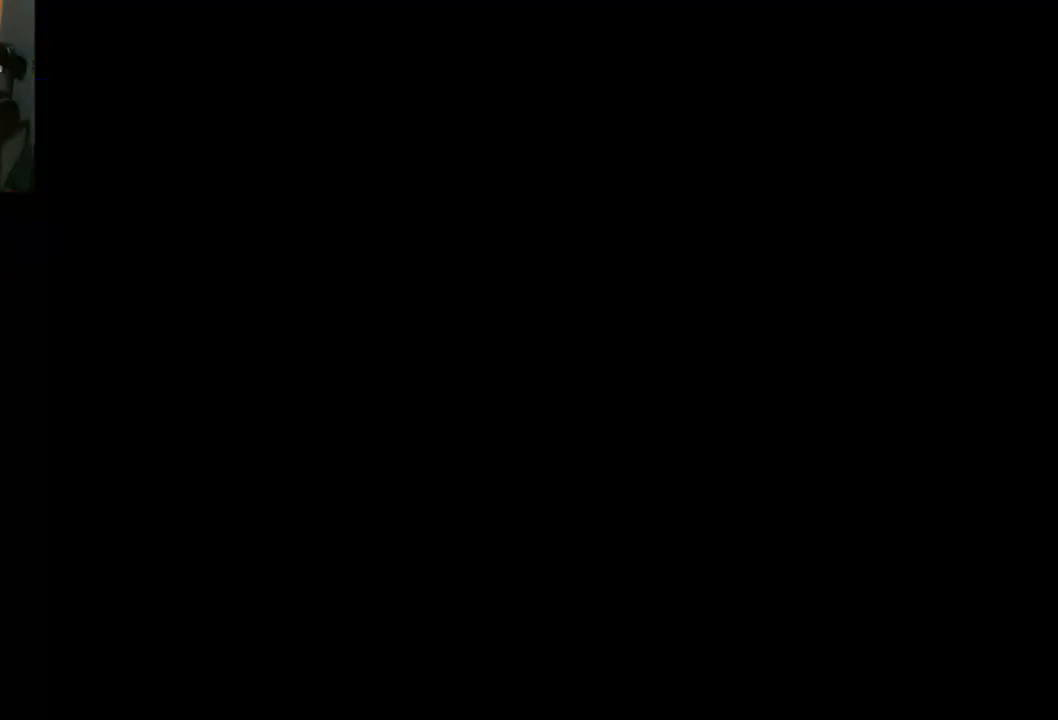
{"buttons": [], "left_stick": "center", "right_stick": "center", "events": [[33, "L1", "down"], [150, "L1", "up"], [183, "L1", "down"], [417, "L1", "up"], [450, "right_stick", "center"]]}
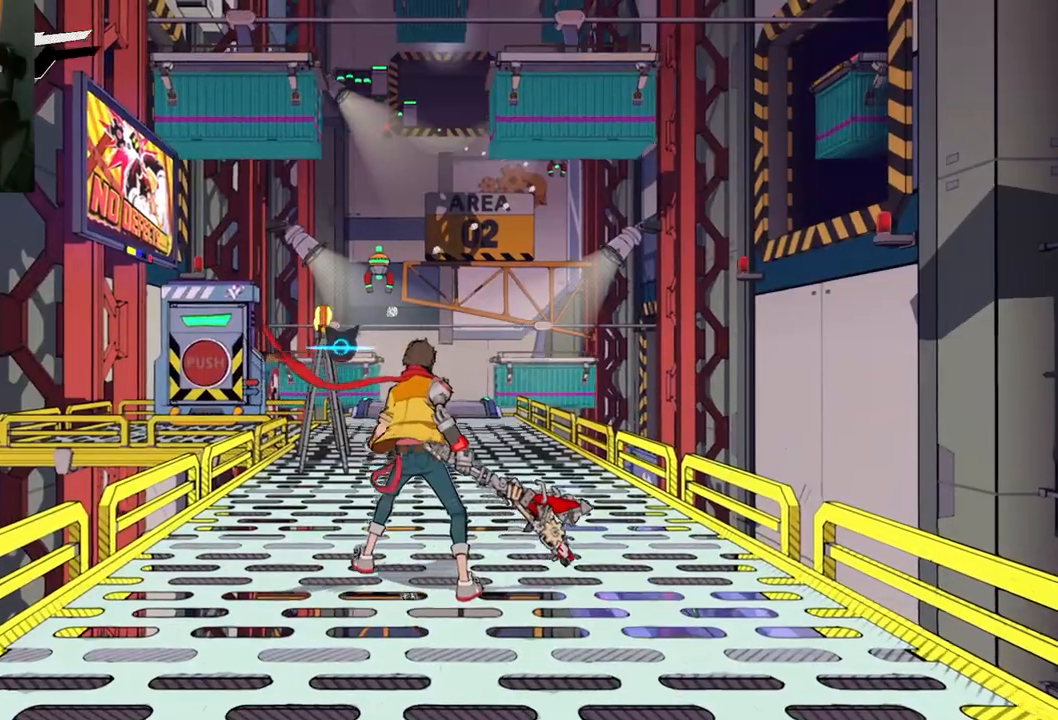
{"buttons": [], "left_stick": "up", "right_stick": "center", "events": [[400, "left_stick", "up"]]}
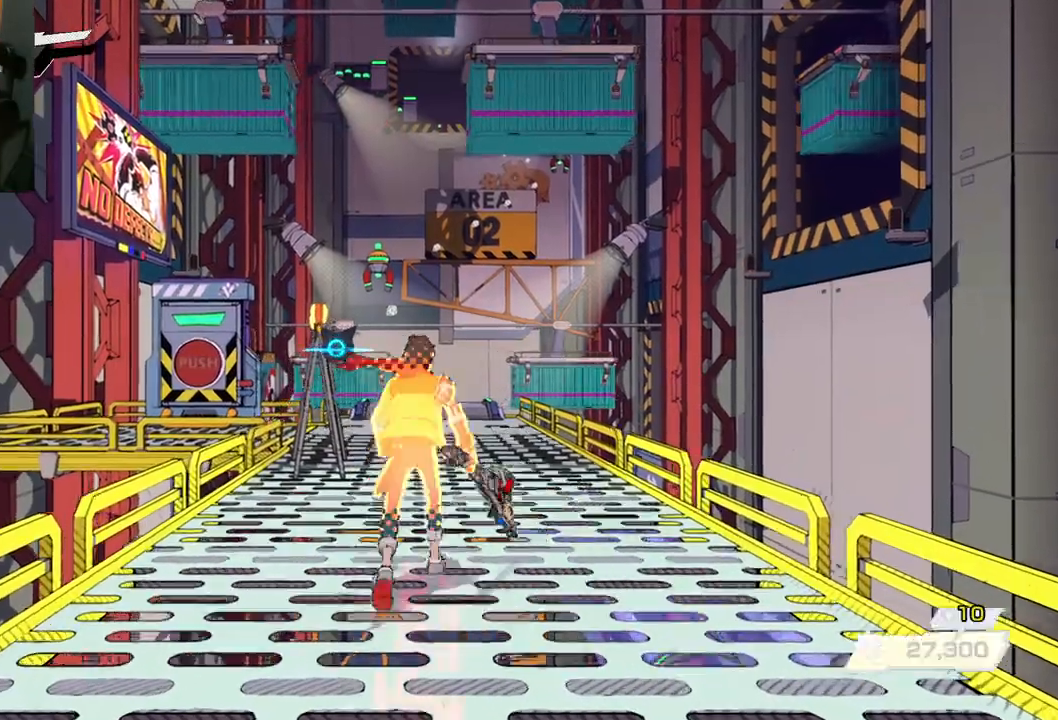
{"buttons": [], "left_stick": "up", "right_stick": "center", "events": [[200, "R1", "down"], [350, "R1", "up"]]}
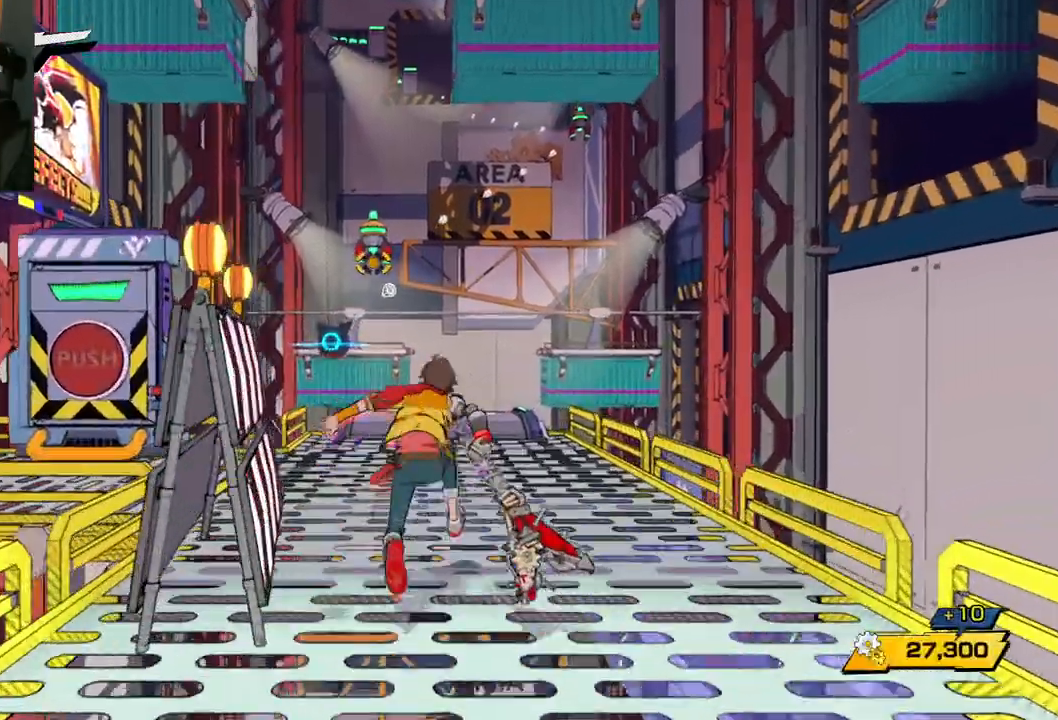
{"buttons": [], "left_stick": "up", "right_stick": "left", "events": [[167, "R1", "down"], [317, "right_stick", "left"], [367, "R1", "up"]]}
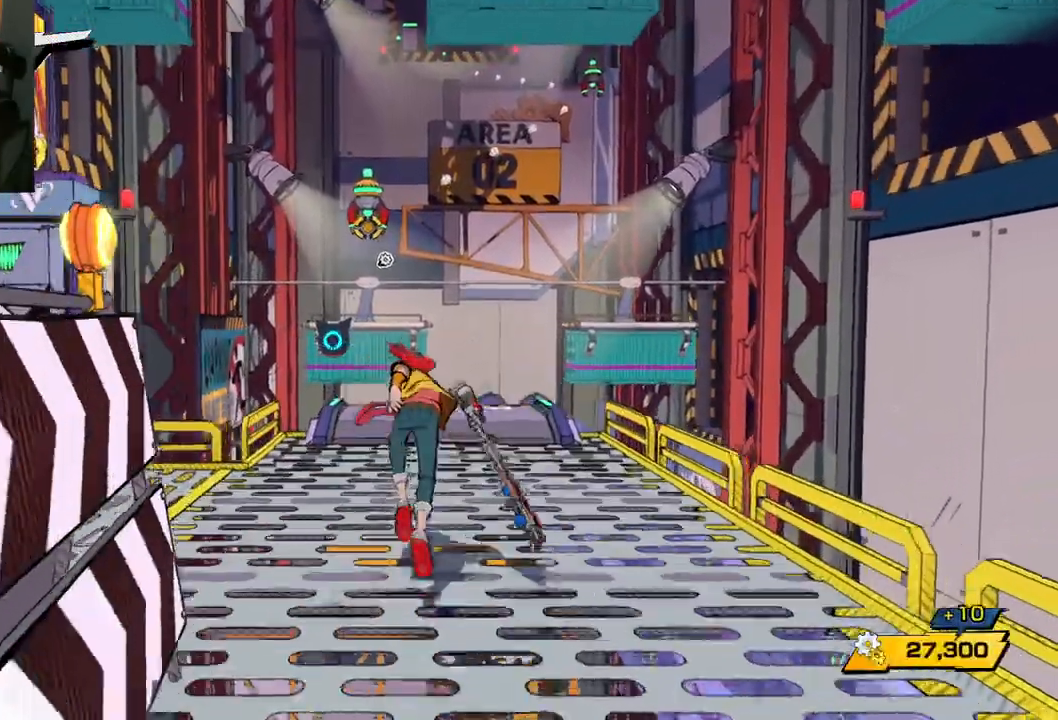
{"buttons": [], "left_stick": "center", "right_stick": "down-left", "events": [[333, "left_stick", "center"], [333, "right_stick", "center"], [433, "right_stick", "left"], [500, "right_stick", "down-left"]]}
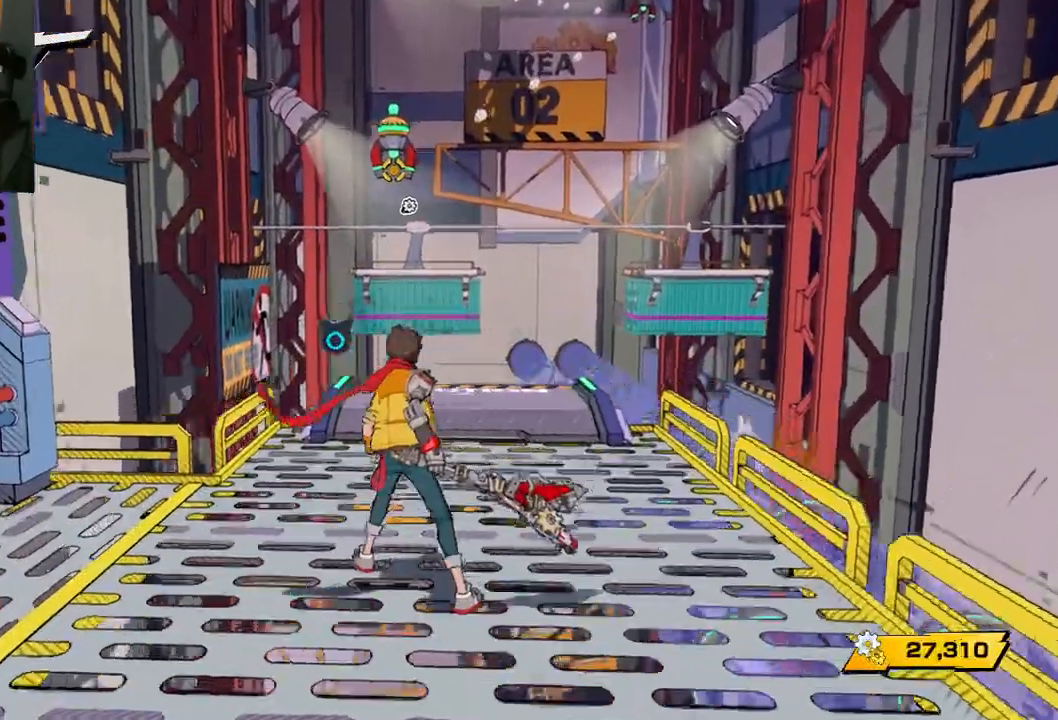
{"buttons": [], "left_stick": "up", "right_stick": "center", "events": [[50, "left_stick", "up"], [283, "right_stick", "center"], [350, "right_stick", "up"], [483, "right_stick", "center"]]}
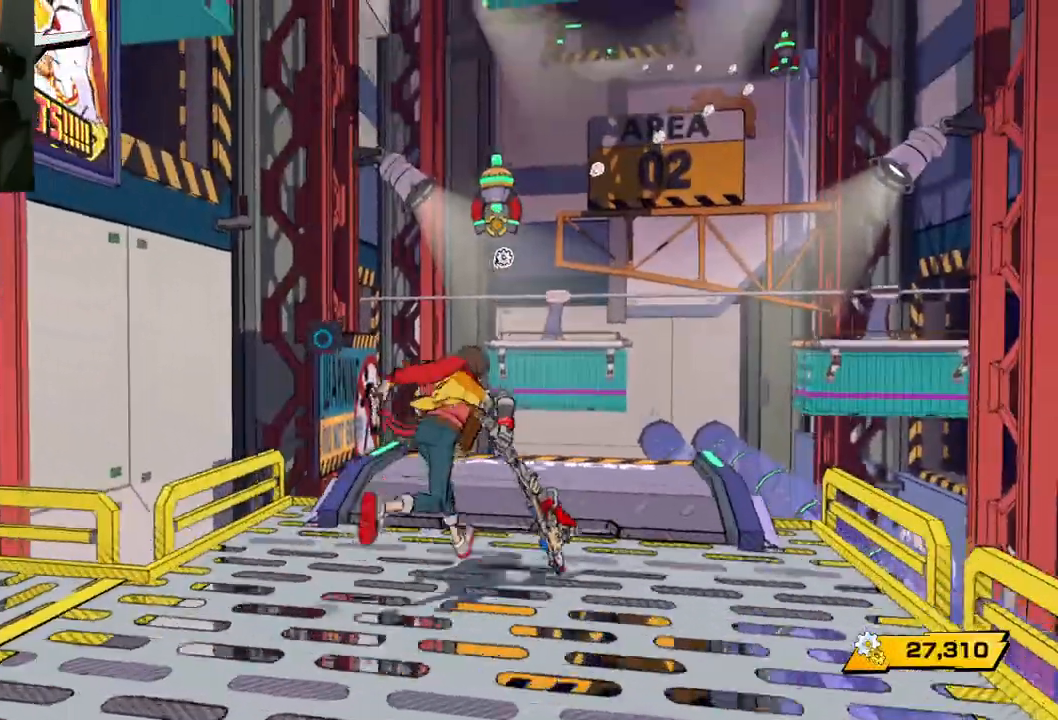
{"buttons": ["A"], "left_stick": "up", "right_stick": "center", "events": [[450, "A", "down"]]}
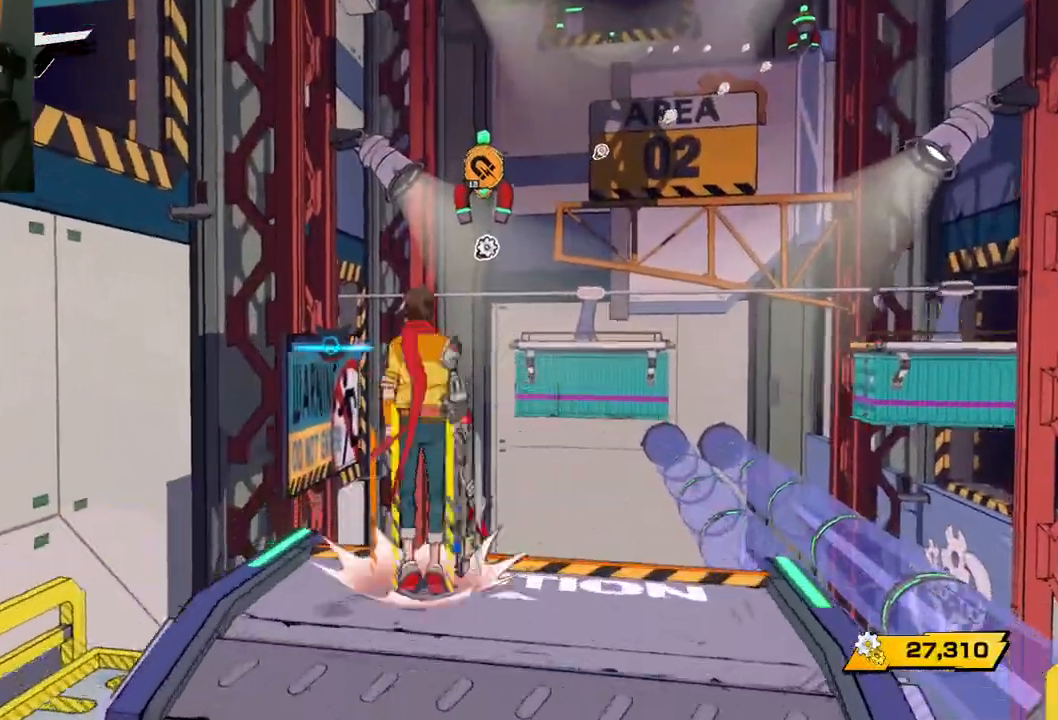
{"buttons": ["L1"], "left_stick": "up", "right_stick": "center", "events": [[167, "A", "up"], [233, "L1", "down"]]}
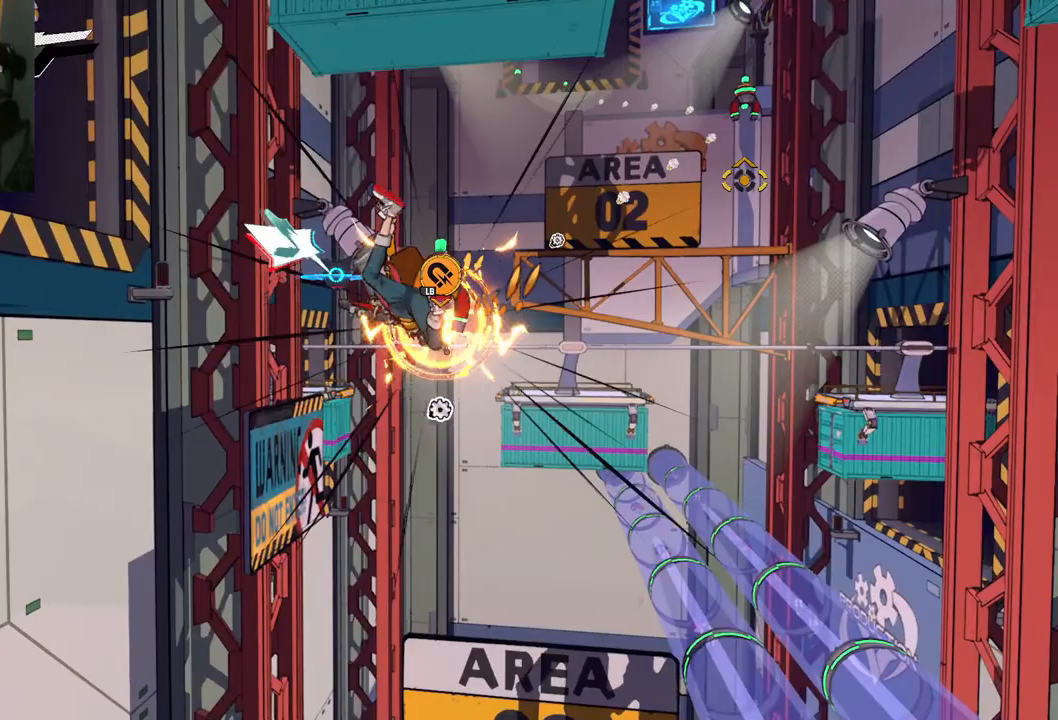
{"buttons": ["L1"], "left_stick": "up", "right_stick": "center", "events": []}
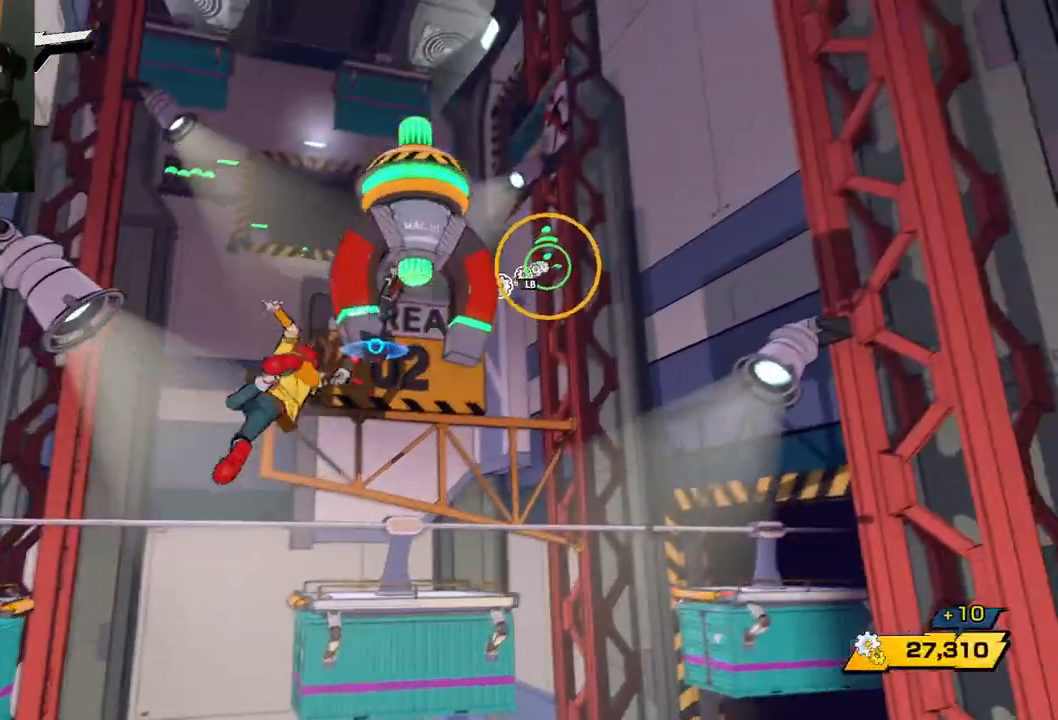
{"buttons": ["L1"], "left_stick": "up", "right_stick": "center", "events": [[33, "right_stick", "right"], [200, "L1", "up"], [250, "left_stick", "center"], [317, "right_stick", "center"], [350, "L1", "down"], [350, "left_stick", "up"]]}
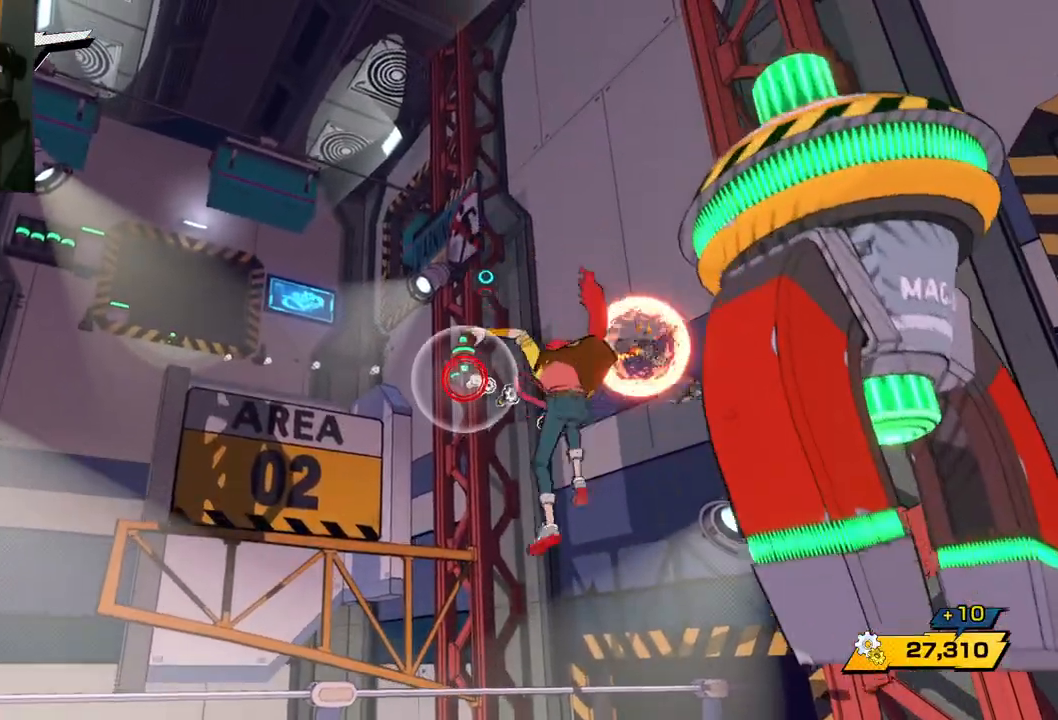
{"buttons": ["L1"], "left_stick": "up", "right_stick": "down", "events": [[333, "right_stick", "down"]]}
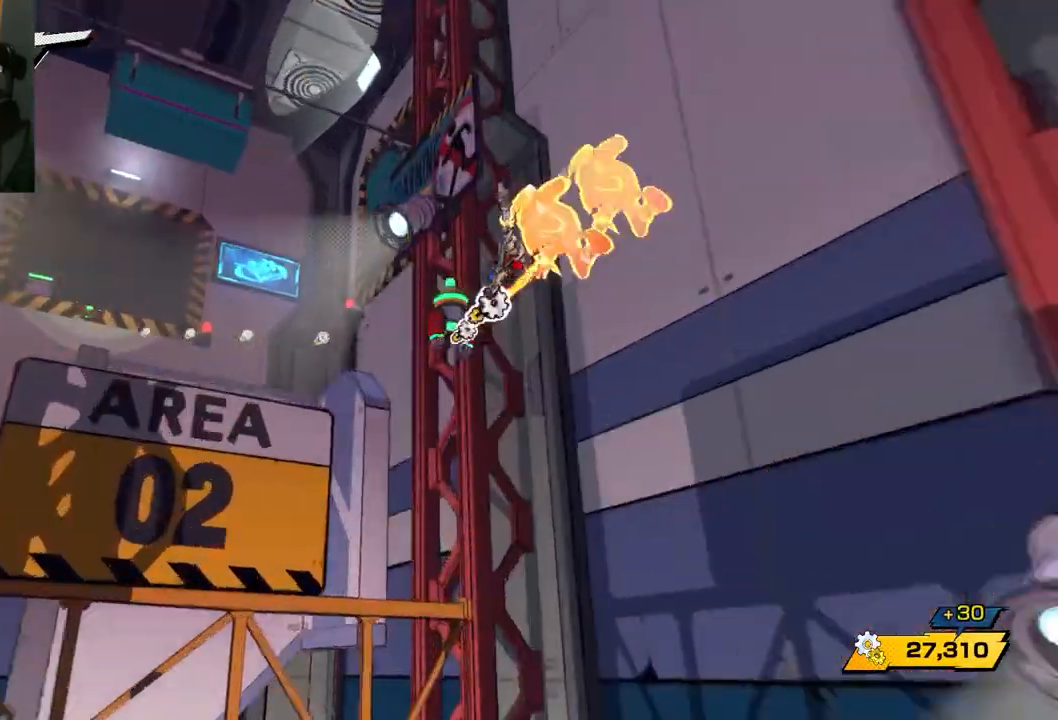
{"buttons": ["L1"], "left_stick": "center", "right_stick": "down-left", "events": [[217, "left_stick", "center"], [383, "right_stick", "center"], [433, "right_stick", "down-left"]]}
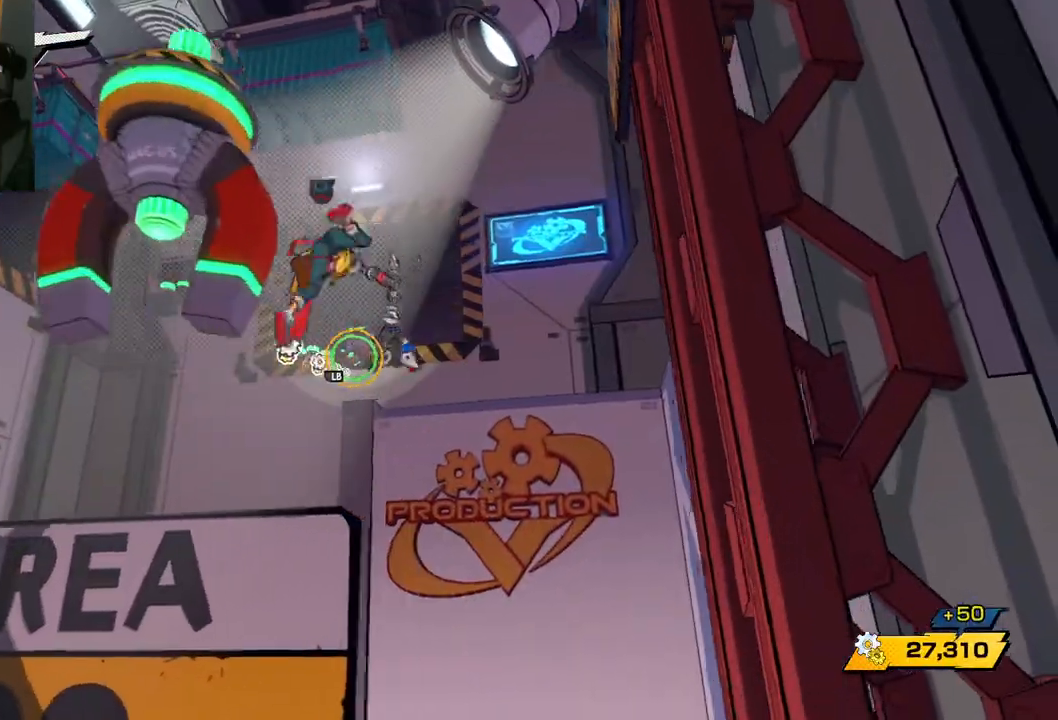
{"buttons": ["L1"], "left_stick": "center", "right_stick": "center", "events": [[117, "L1", "up"], [267, "L1", "down"], [400, "right_stick", "center"]]}
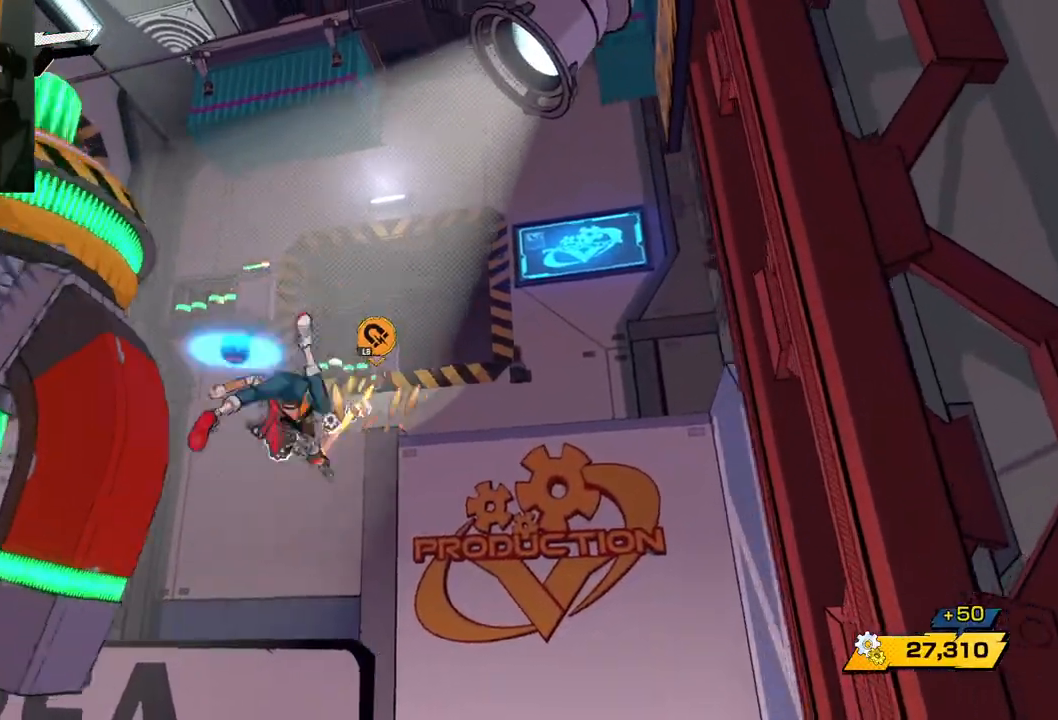
{"buttons": ["L1"], "left_stick": "center", "right_stick": "center", "events": []}
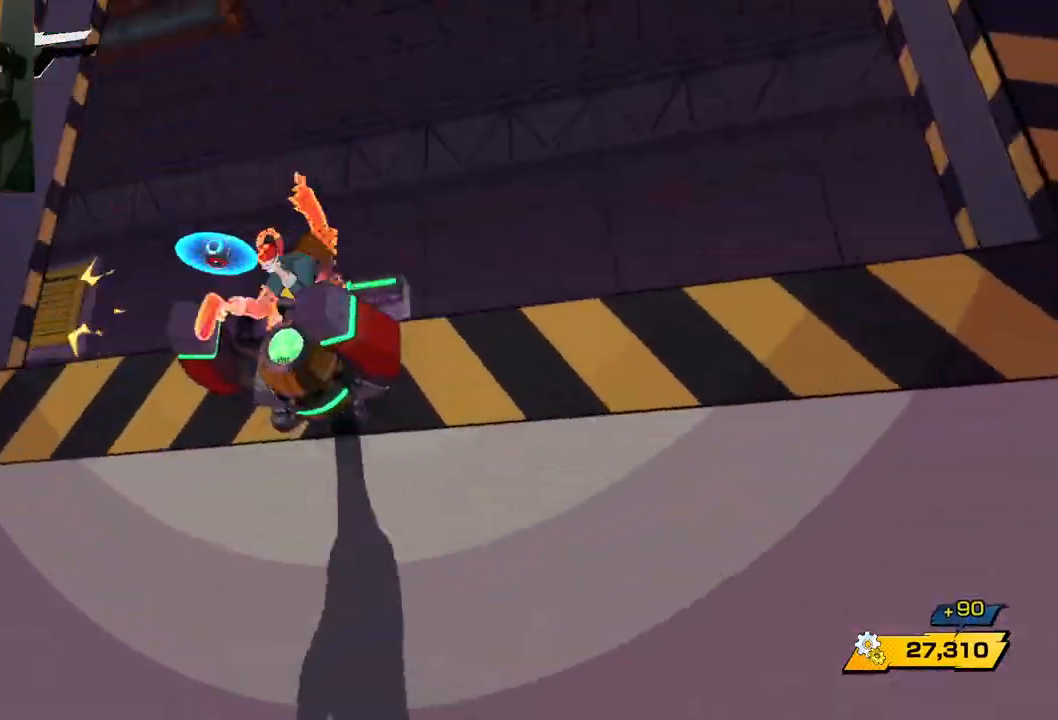
{"buttons": [], "left_stick": "up", "right_stick": "down", "events": [[217, "right_stick", "down"], [317, "L1", "up"], [400, "left_stick", "up"]]}
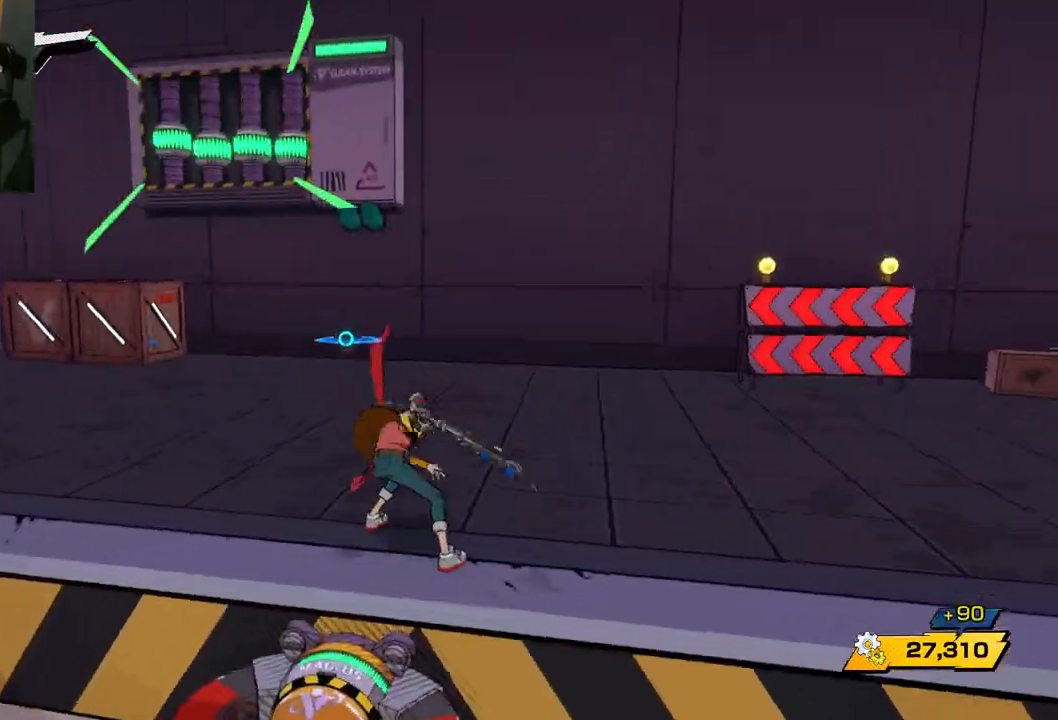
{"buttons": [], "left_stick": "down-right", "right_stick": "left", "events": [[67, "right_stick", "center"], [117, "right_stick", "left"], [200, "left_stick", "center"], [317, "left_stick", "down"], [467, "left_stick", "down-right"]]}
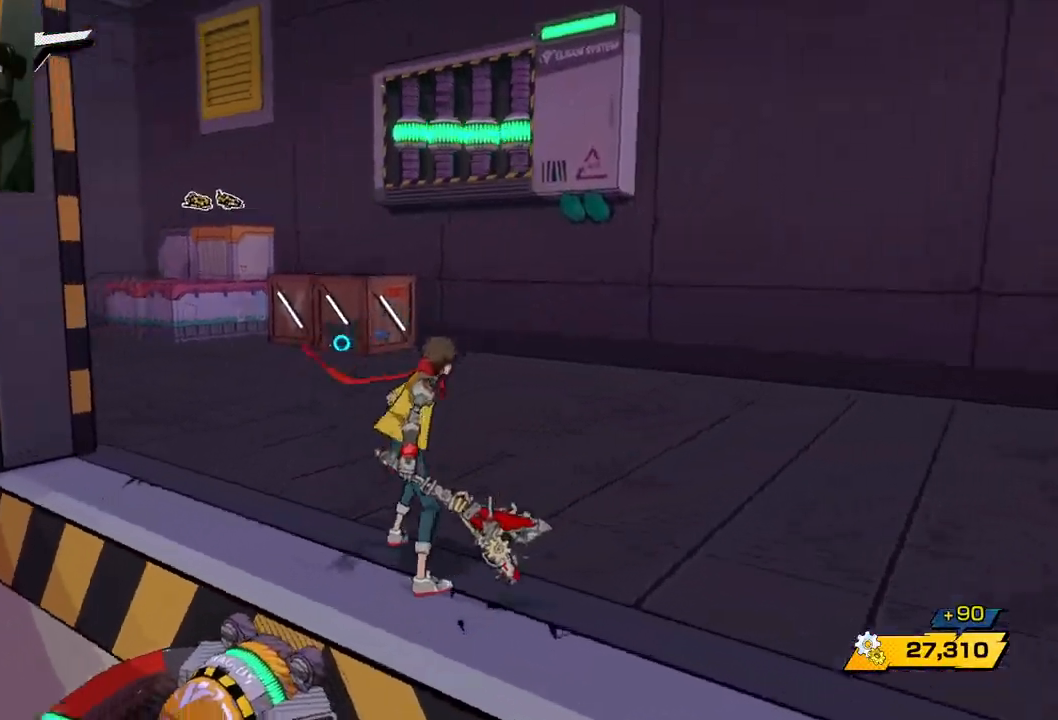
{"buttons": [], "left_stick": "center", "right_stick": "left", "events": [[400, "left_stick", "center"]]}
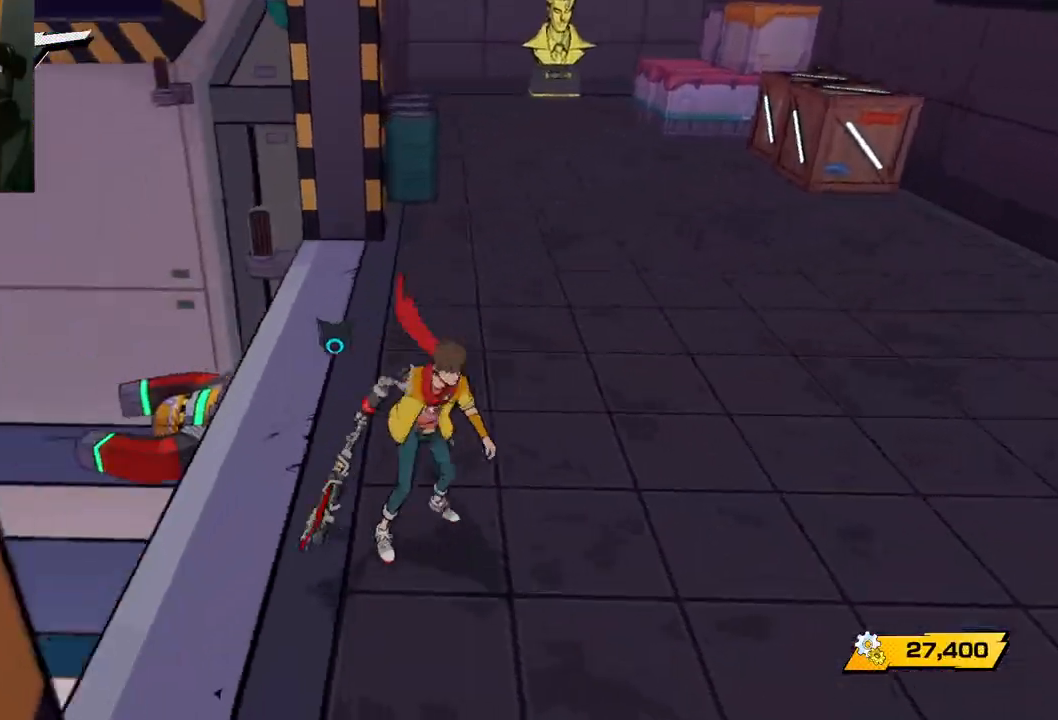
{"buttons": [], "left_stick": "up-right", "right_stick": "left", "events": [[183, "left_stick", "up"], [367, "left_stick", "up-right"]]}
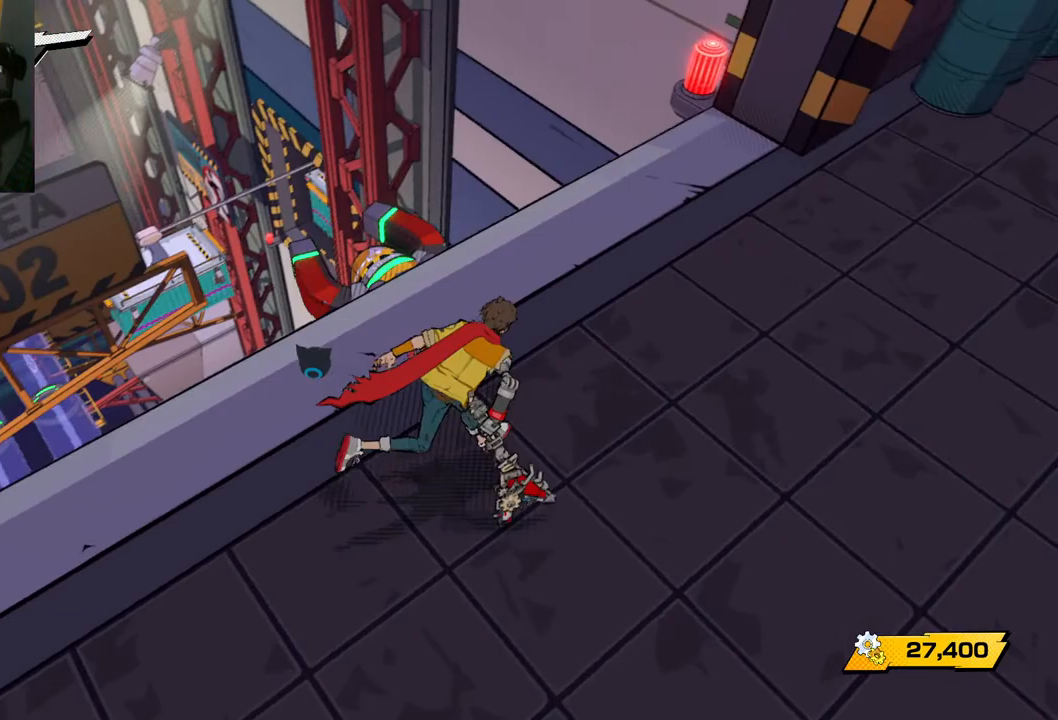
{"buttons": [], "left_stick": "up", "right_stick": "up-left", "events": [[217, "left_stick", "center"], [333, "left_stick", "up"], [400, "right_stick", "up-left"]]}
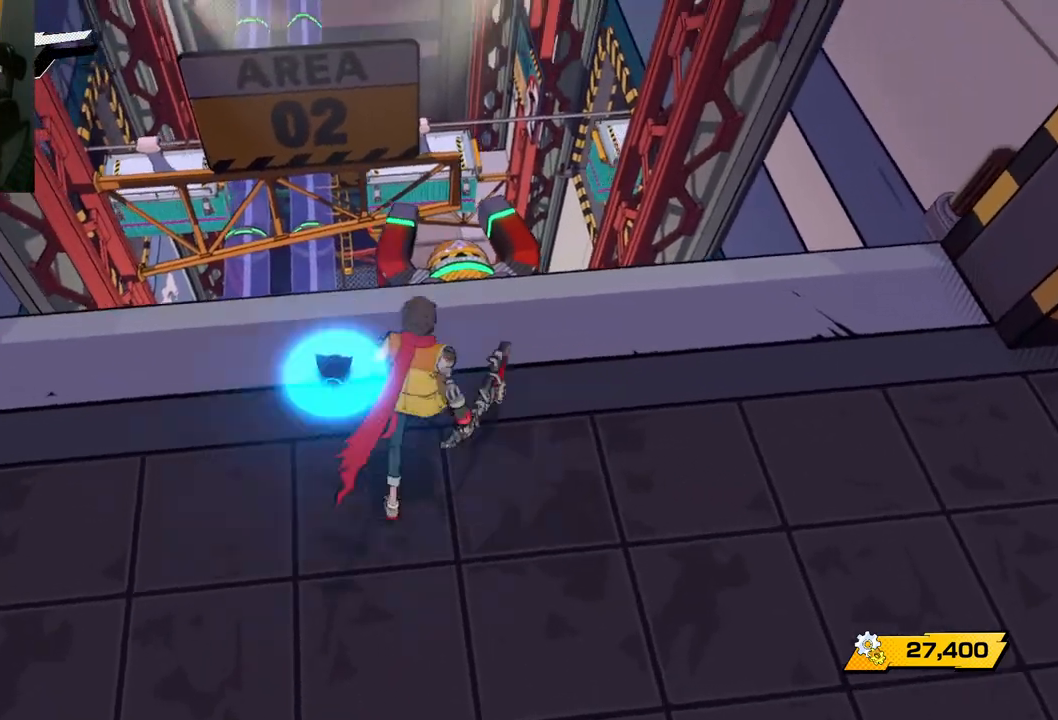
{"buttons": [], "left_stick": "right", "right_stick": "down", "events": [[117, "left_stick", "center"], [300, "right_stick", "down-left"], [317, "left_stick", "right"], [350, "right_stick", "down"]]}
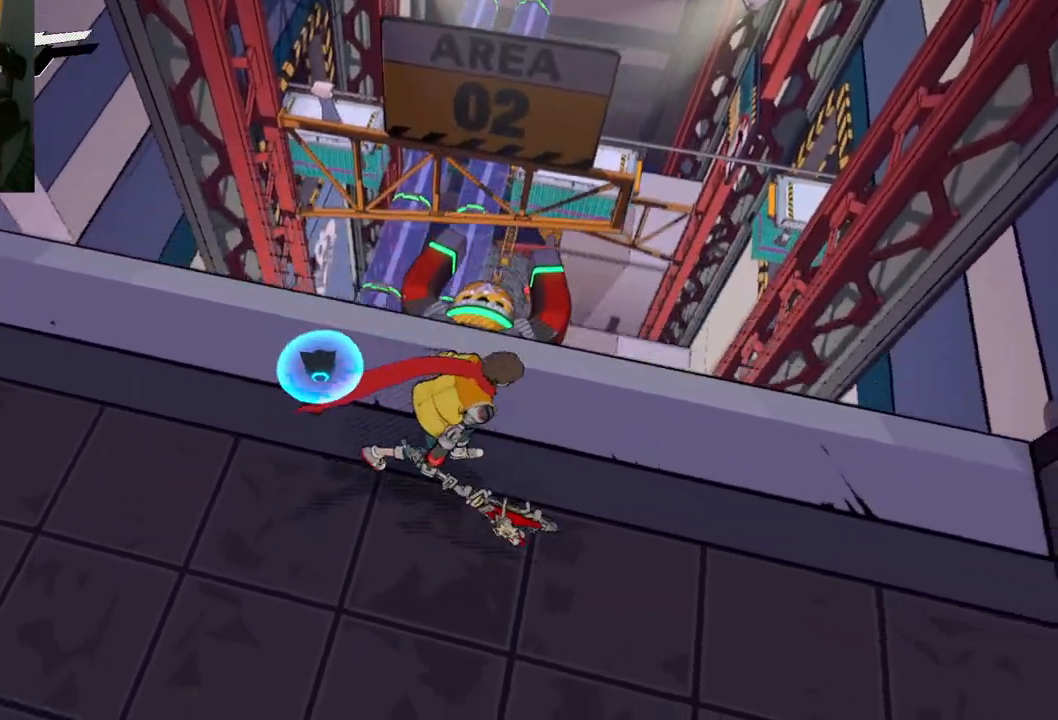
{"buttons": [], "left_stick": "right", "right_stick": "up-left", "events": [[117, "left_stick", "center"], [150, "right_stick", "left"], [383, "left_stick", "right"], [417, "right_stick", "up-left"]]}
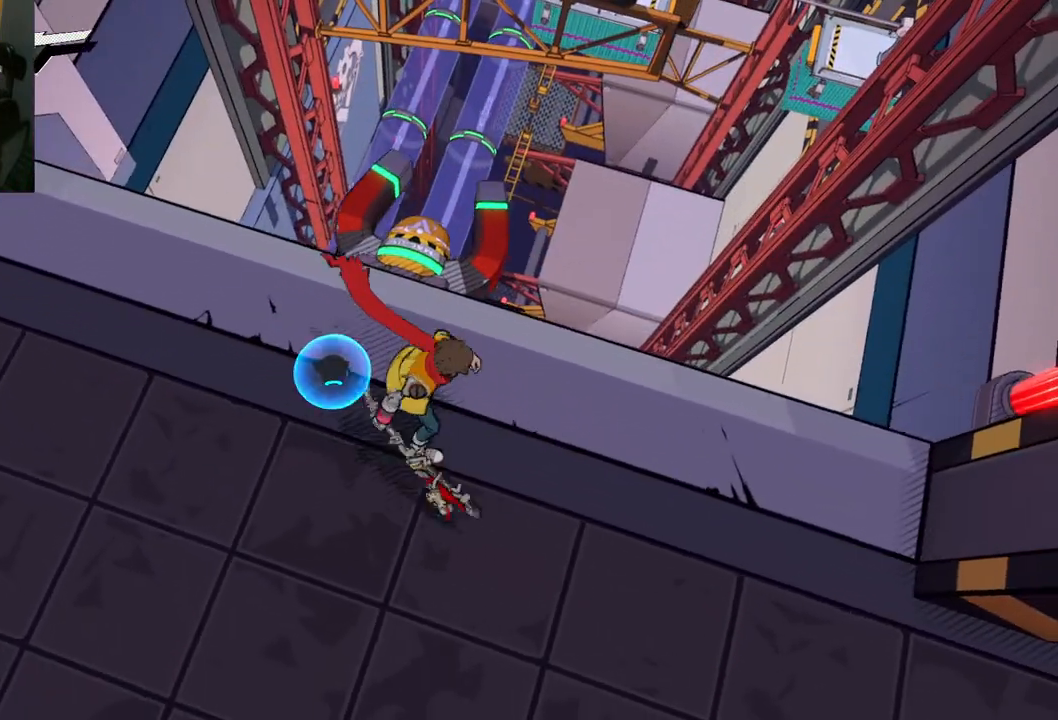
{"buttons": [], "left_stick": "center", "right_stick": "up", "events": [[150, "left_stick", "center"], [433, "right_stick", "up"]]}
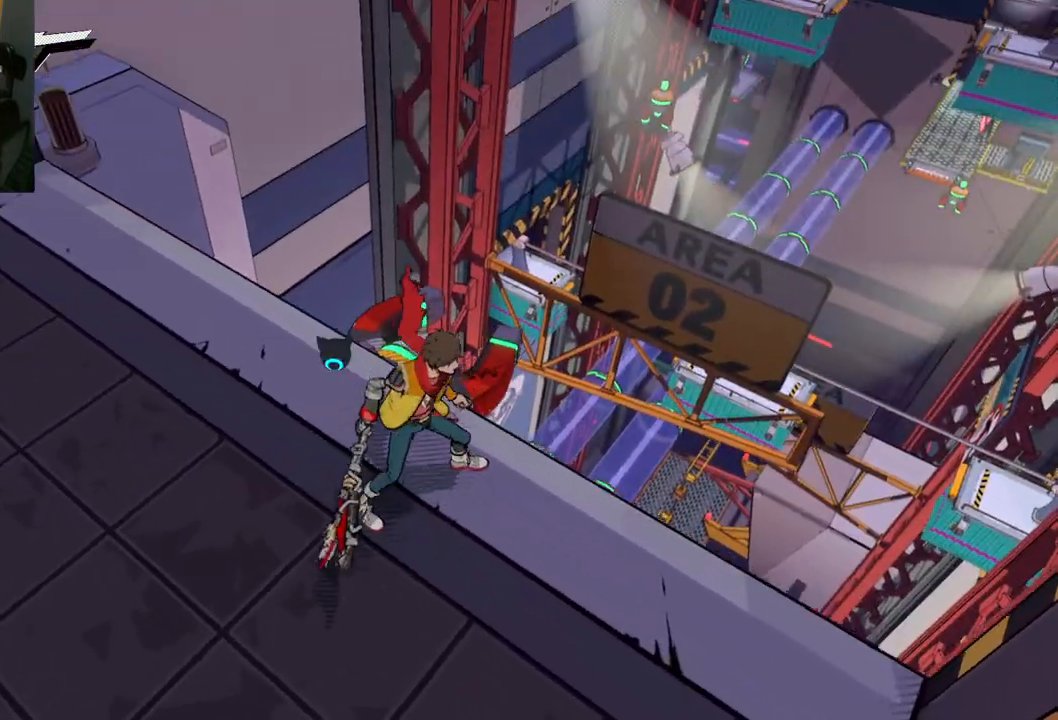
{"buttons": [], "left_stick": "center", "right_stick": "center", "events": [[33, "right_stick", "center"]]}
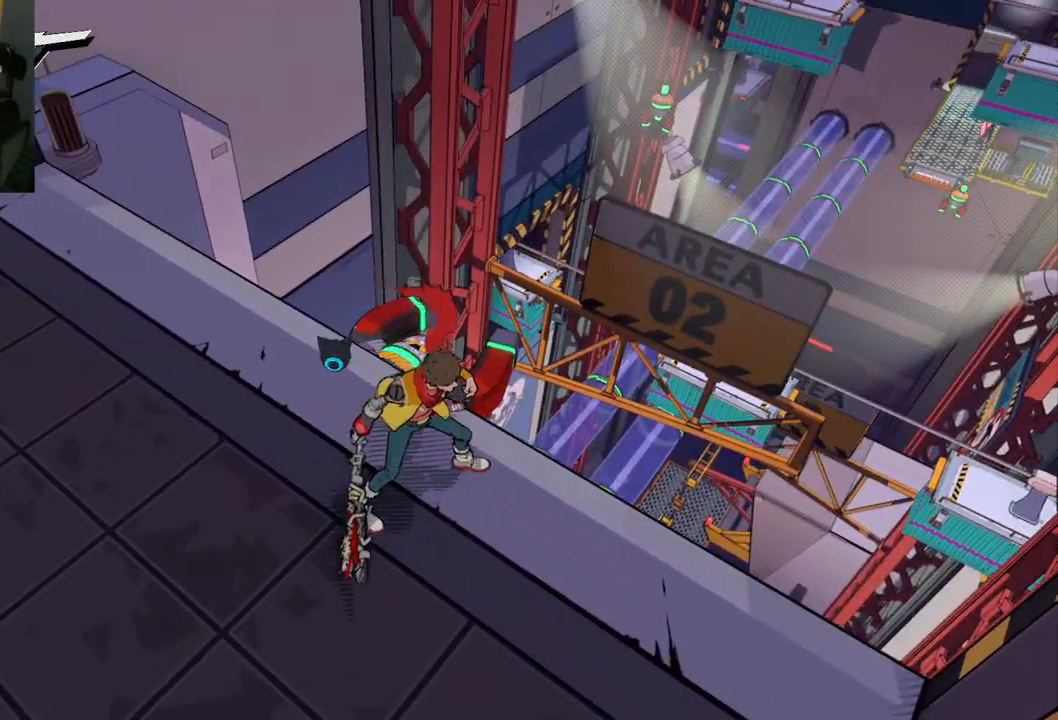
{"buttons": [], "left_stick": "center", "right_stick": "center", "events": [[67, "right_stick", "up-right"], [383, "right_stick", "center"]]}
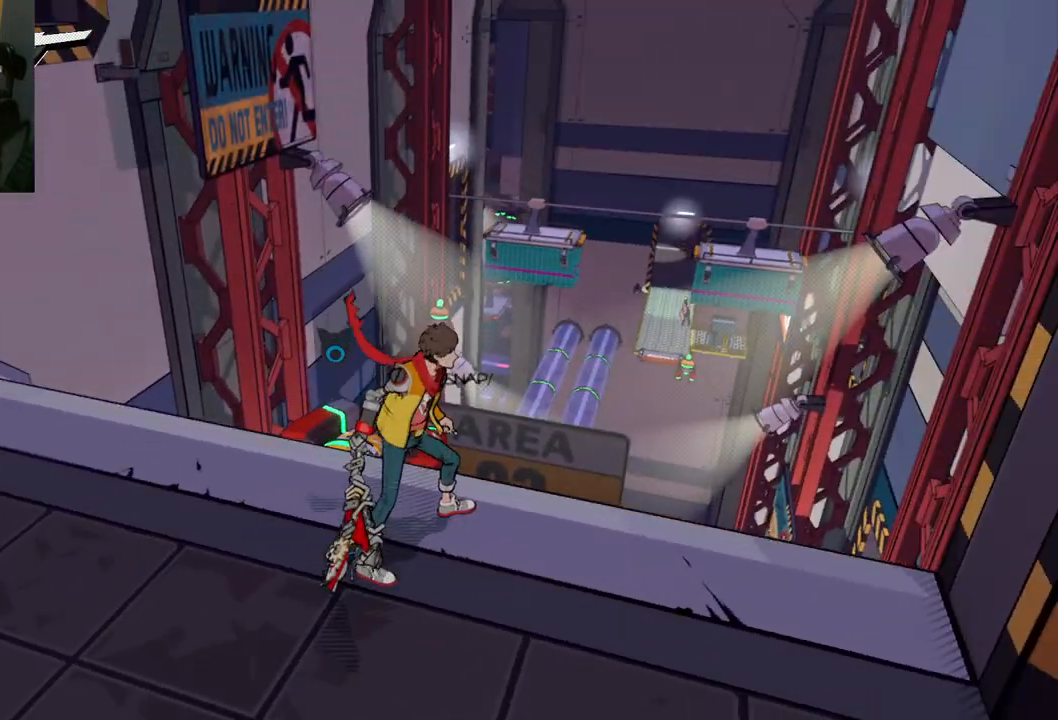
{"buttons": [], "left_stick": "center", "right_stick": "center", "events": []}
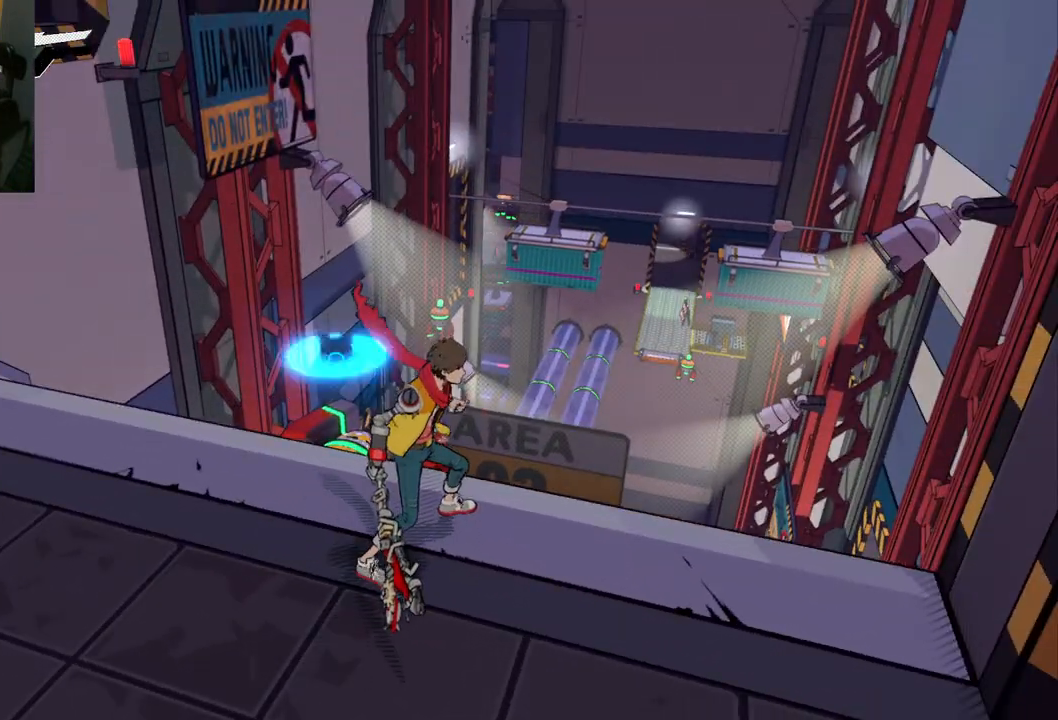
{"buttons": [], "left_stick": "center", "right_stick": "center", "events": []}